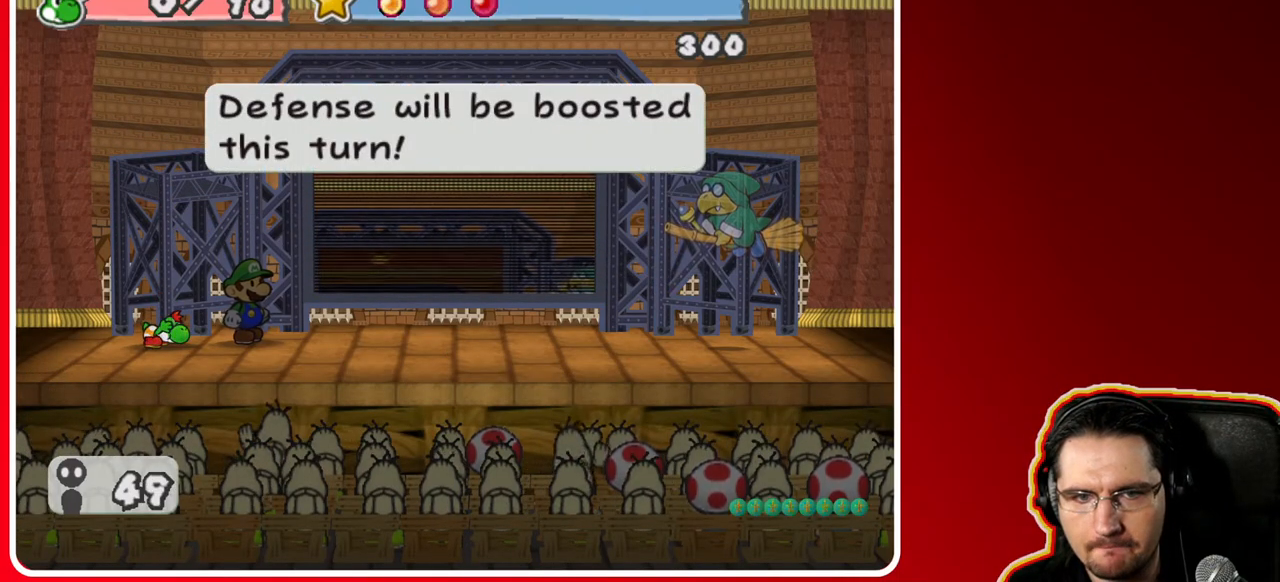
Gameplay with a controller (Nintendo layout); each line is a JSON object with the inputs held at the frame after it. "events" lists button and stick changes between this image and that frame as [ms after this image, input, new state], when the widget could be followed in between. Not read: L3 R3.
{"buttons": [], "left_stick": "center", "right_stick": "center", "events": [[333, "A", "down"], [433, "A", "up"]]}
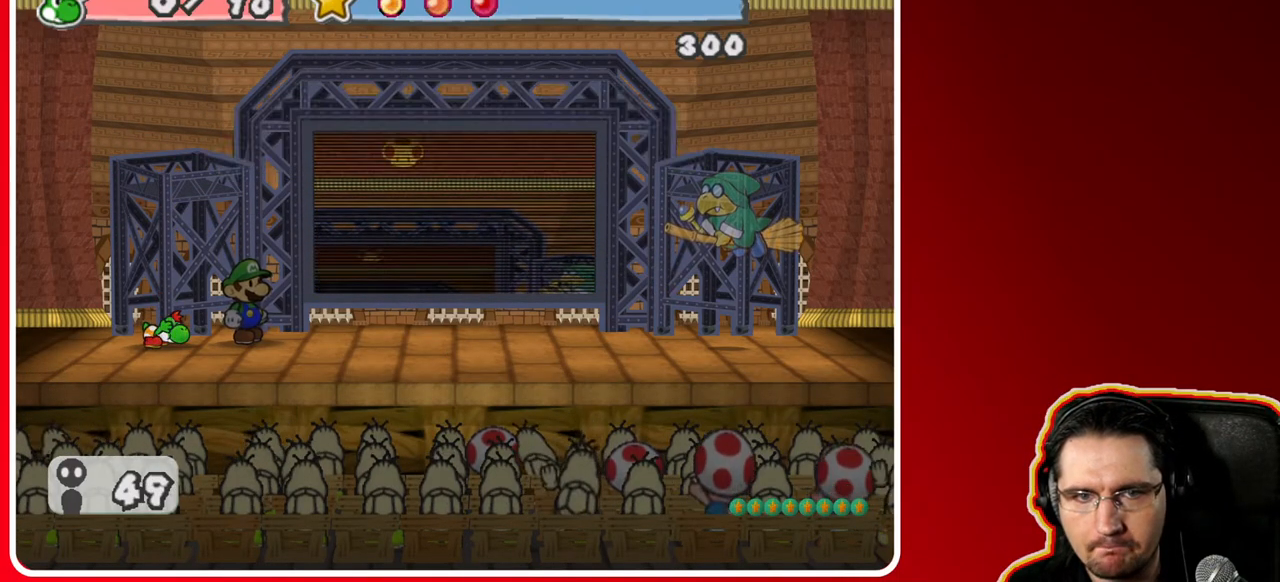
{"buttons": [], "left_stick": "center", "right_stick": "center", "events": []}
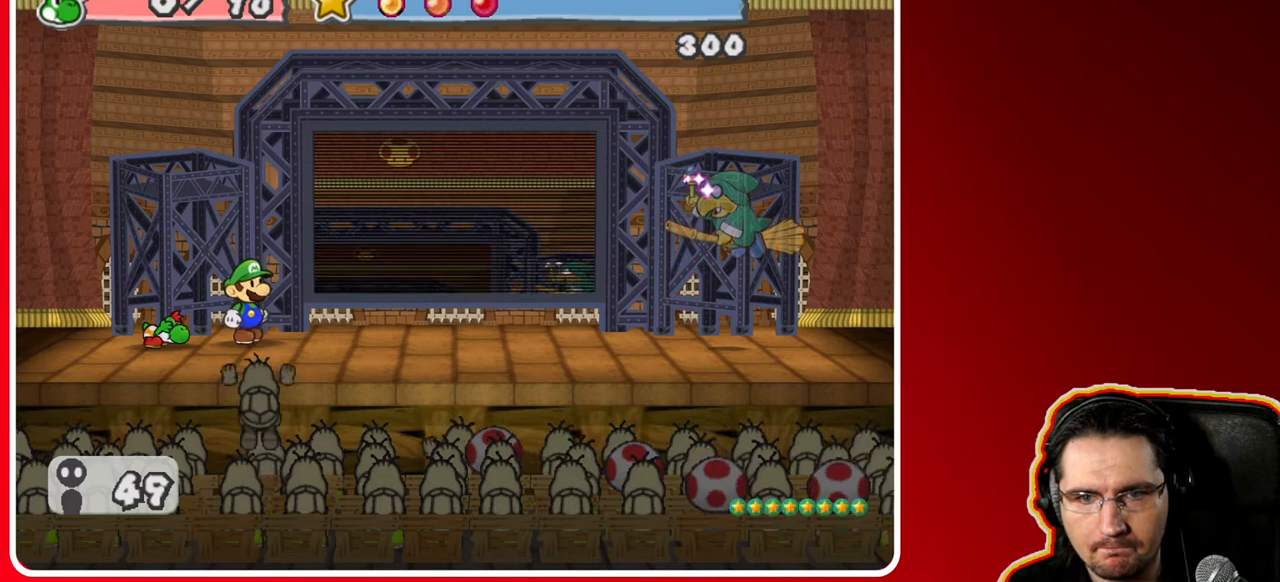
{"buttons": [], "left_stick": "center", "right_stick": "center", "events": []}
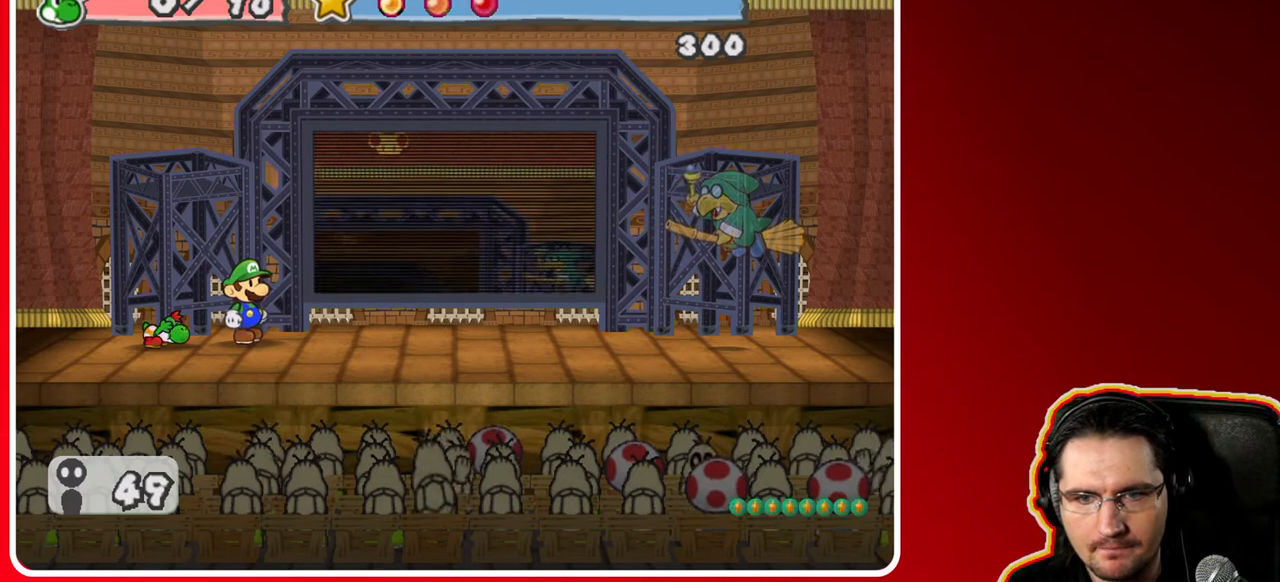
{"buttons": [], "left_stick": "center", "right_stick": "center", "events": []}
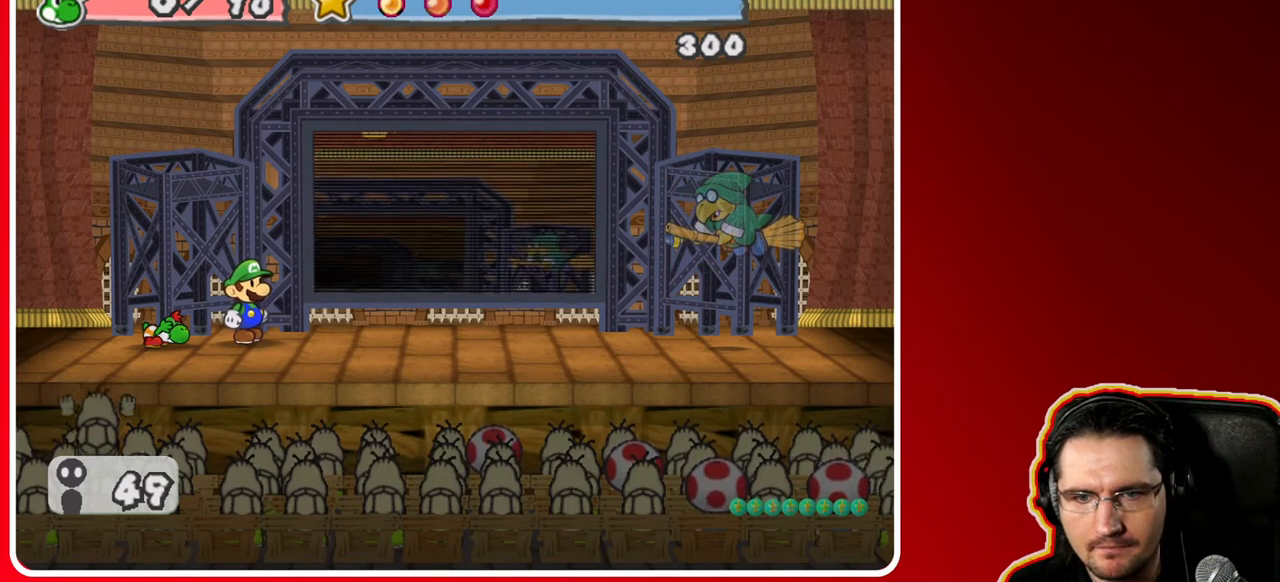
{"buttons": [], "left_stick": "center", "right_stick": "center", "events": []}
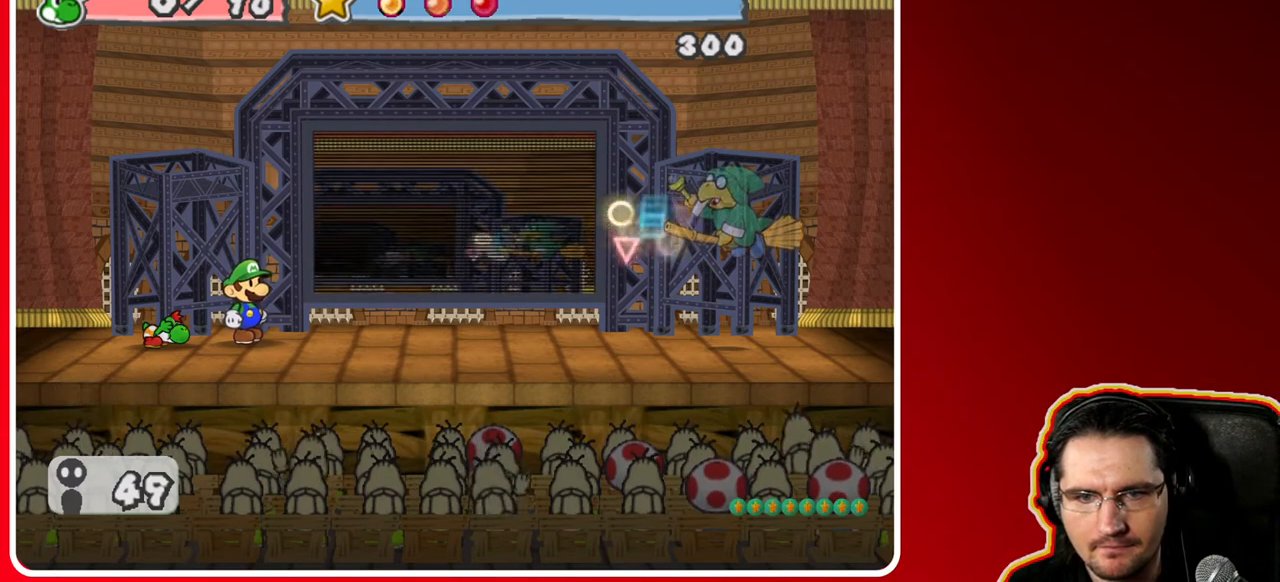
{"buttons": [], "left_stick": "center", "right_stick": "center", "events": []}
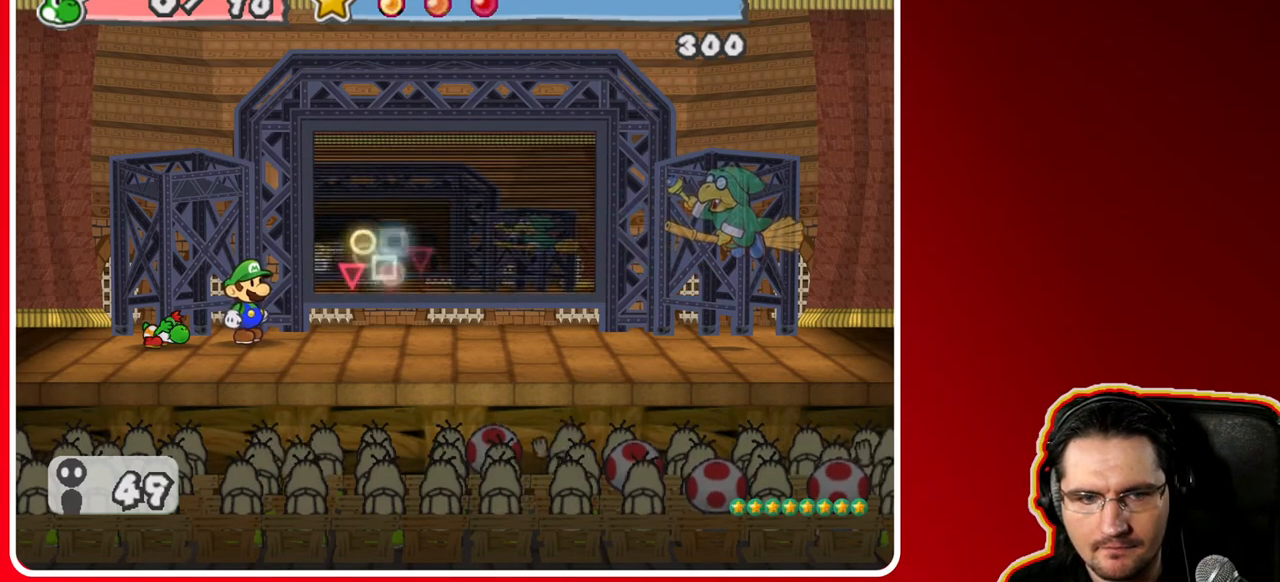
{"buttons": [], "left_stick": "center", "right_stick": "center", "events": [[167, "B", "down"], [317, "B", "up"]]}
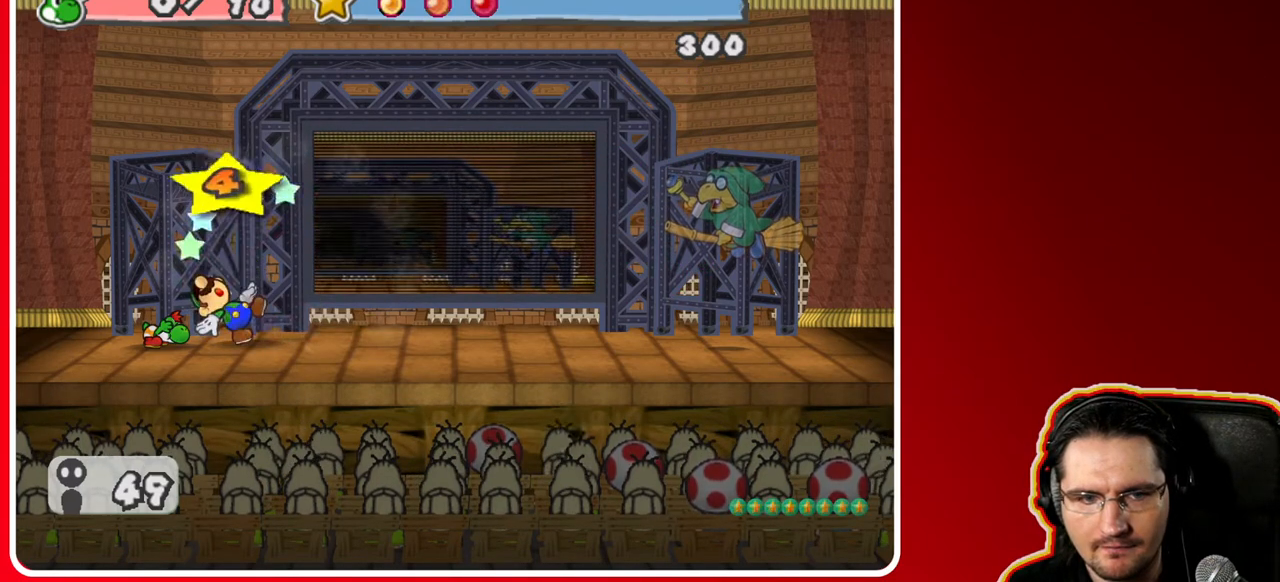
{"buttons": [], "left_stick": "center", "right_stick": "center", "events": []}
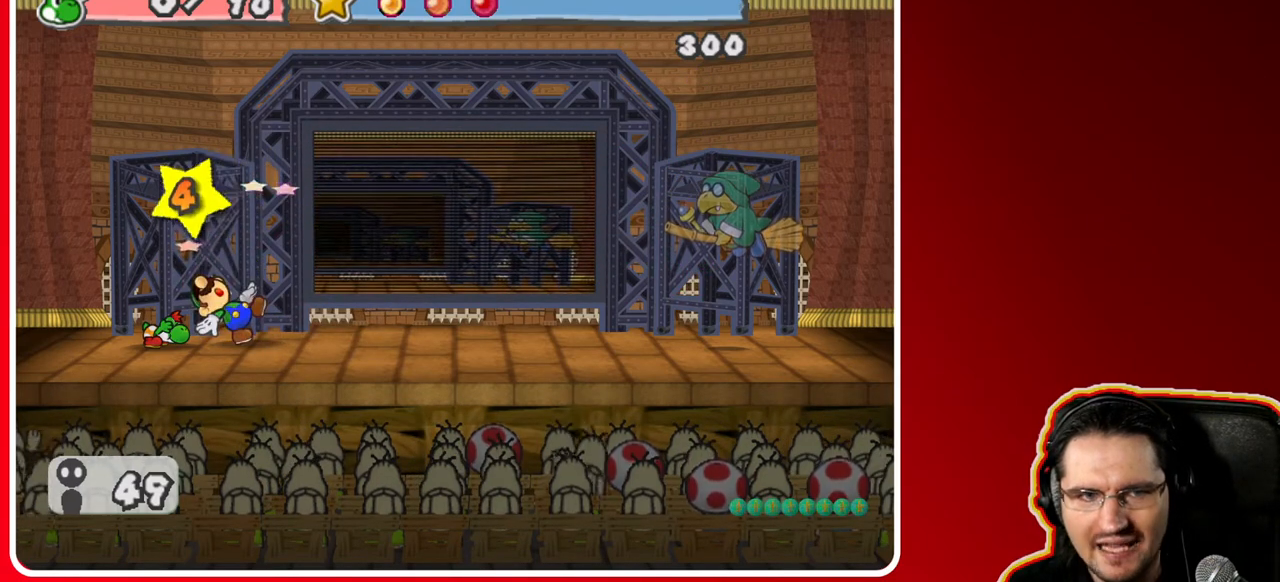
{"buttons": [], "left_stick": "center", "right_stick": "center", "events": []}
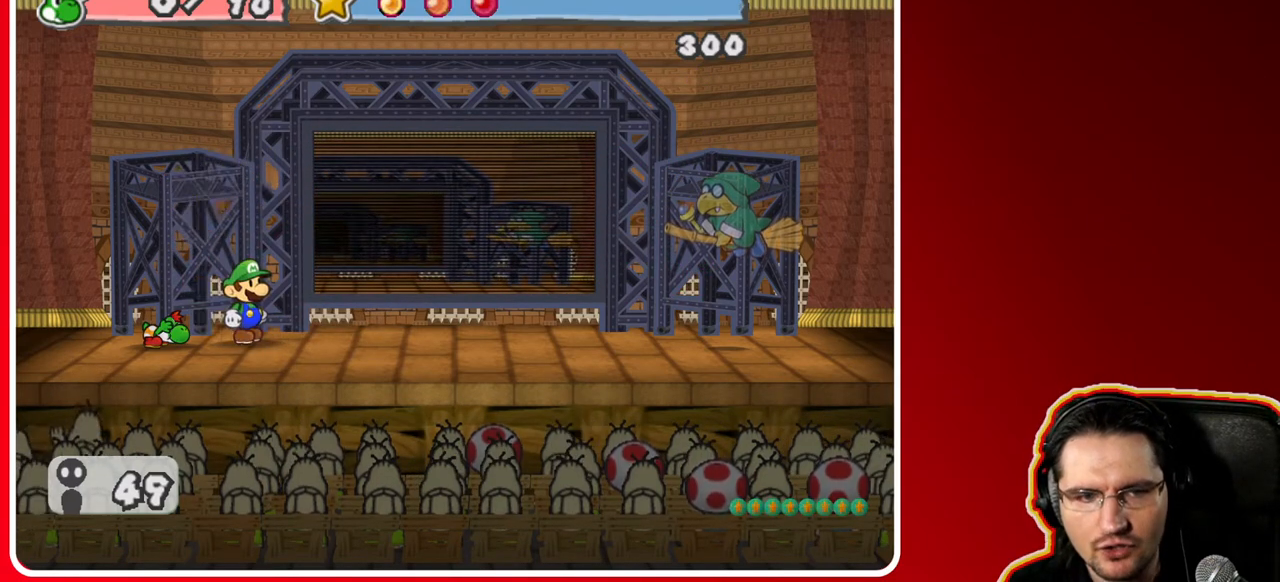
{"buttons": [], "left_stick": "center", "right_stick": "center", "events": []}
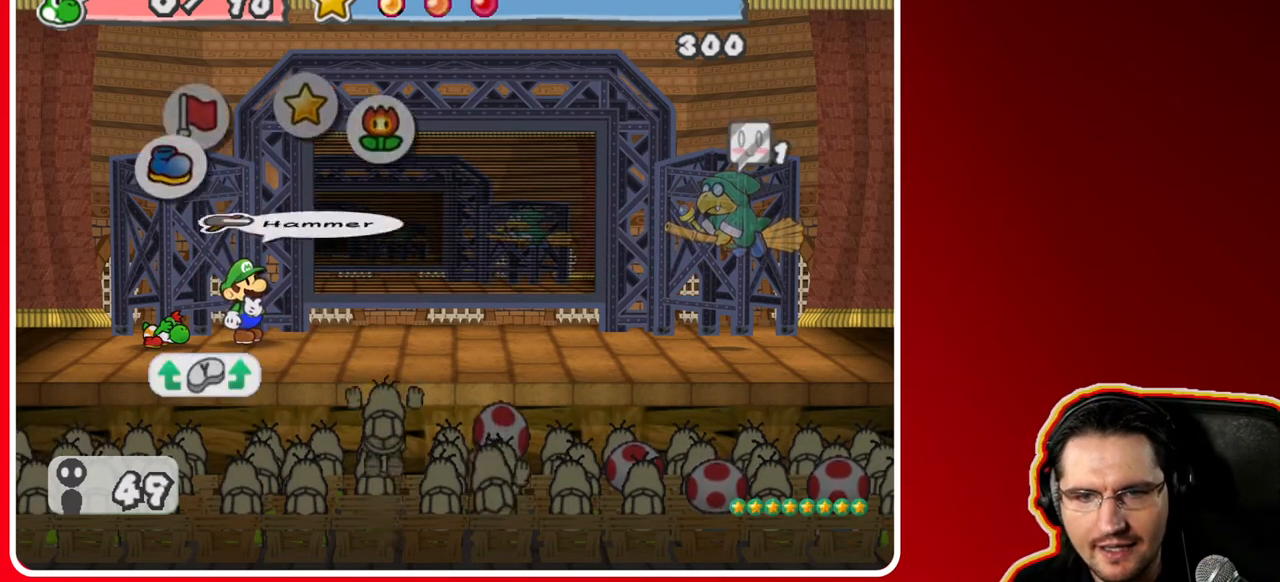
{"buttons": [], "left_stick": "center", "right_stick": "center", "events": []}
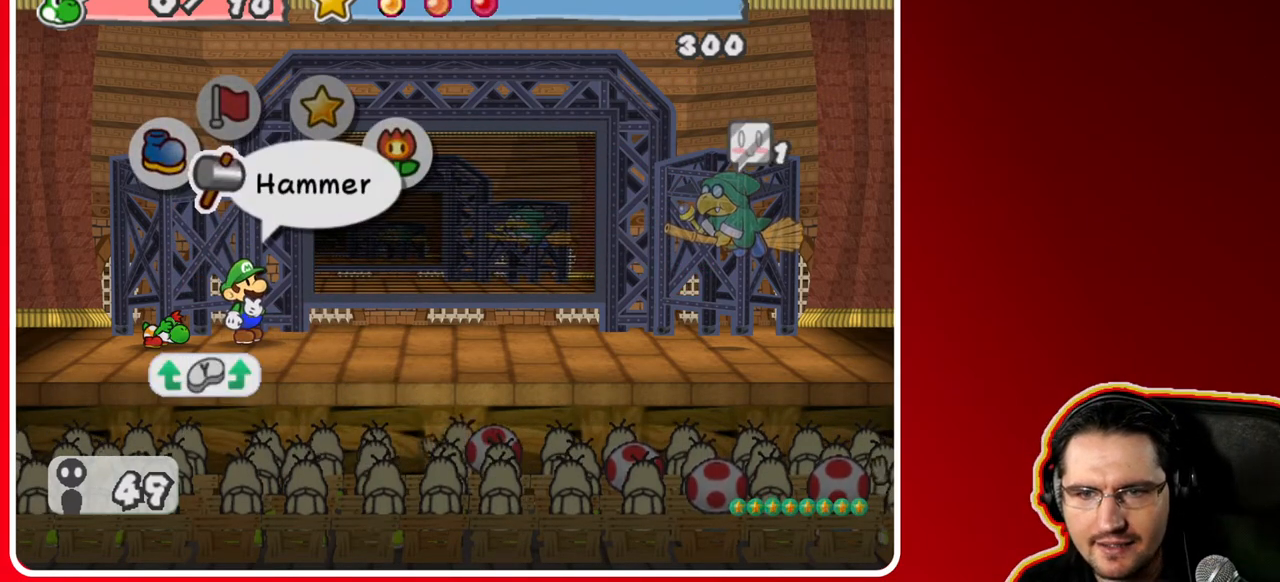
{"buttons": [], "left_stick": "left", "right_stick": "center", "events": [[483, "left_stick", "left"]]}
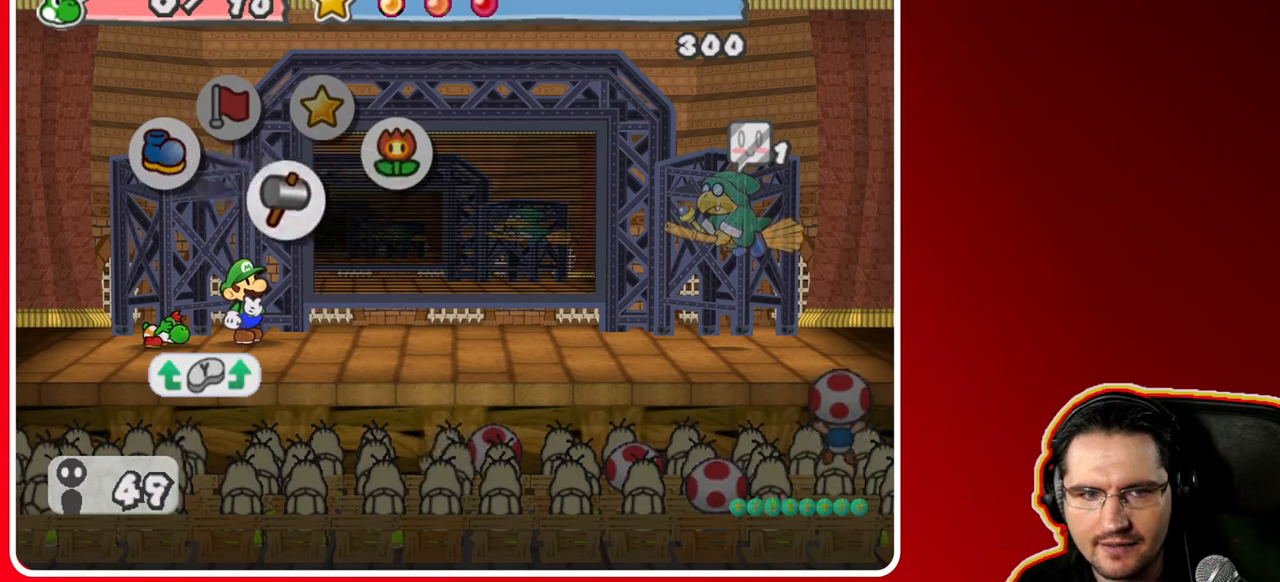
{"buttons": ["A"], "left_stick": "center", "right_stick": "center", "events": [[133, "left_stick", "center"], [200, "left_stick", "left"], [367, "left_stick", "center"], [433, "A", "down"]]}
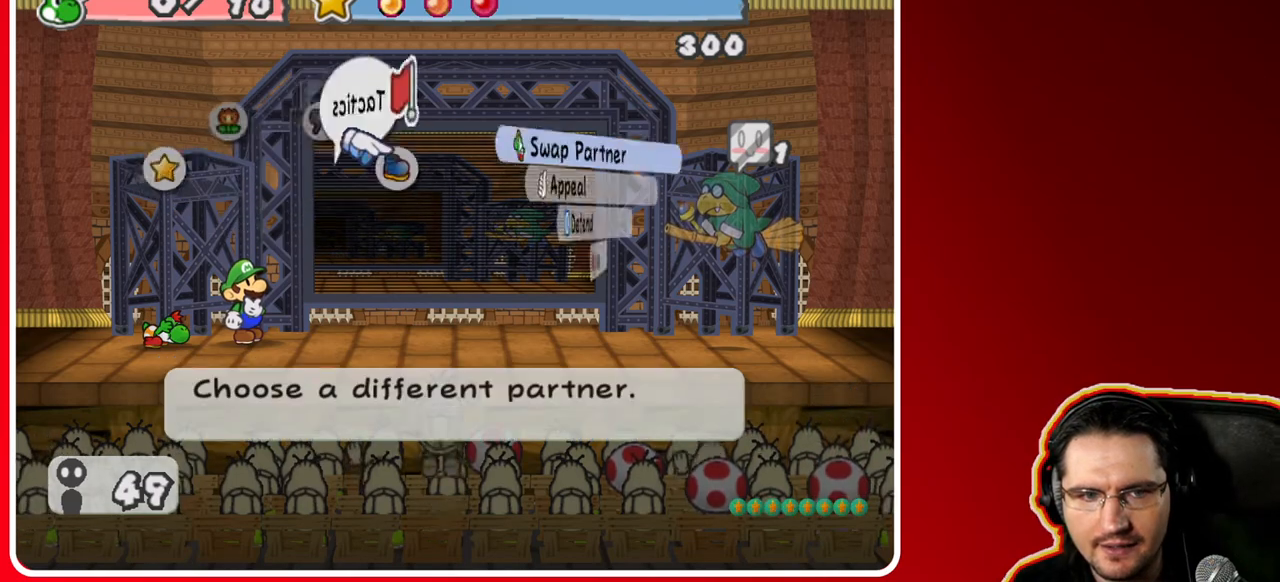
{"buttons": [], "left_stick": "center", "right_stick": "center", "events": [[50, "A", "up"], [217, "left_stick", "down"], [433, "left_stick", "center"]]}
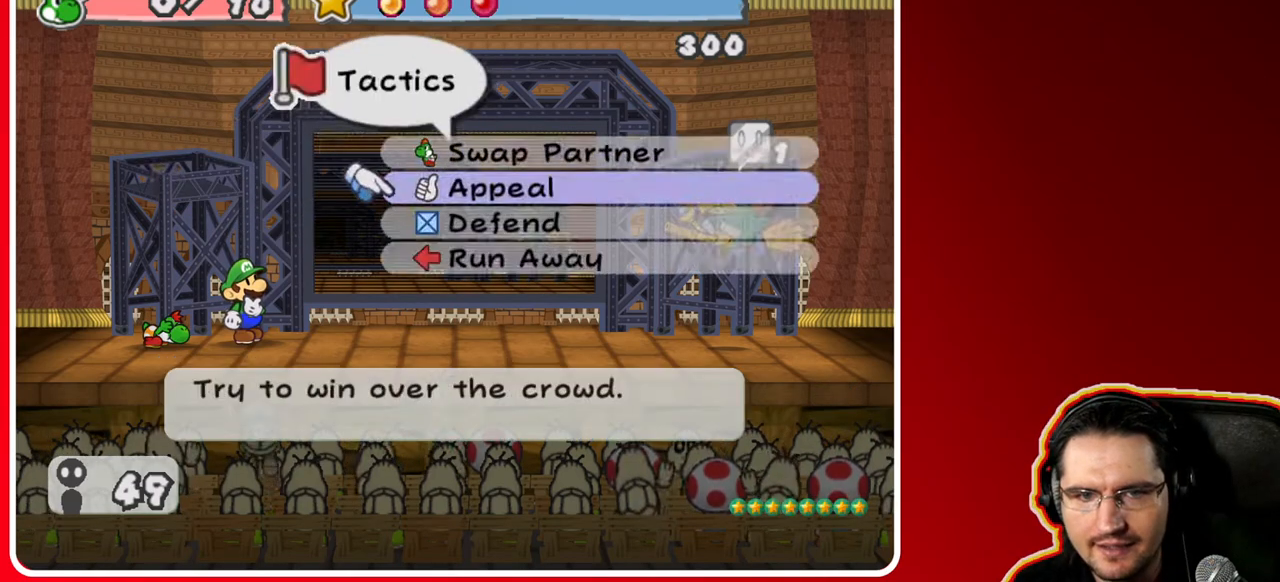
{"buttons": [], "left_stick": "center", "right_stick": "center", "events": [[17, "left_stick", "down"], [217, "A", "down"], [217, "left_stick", "center"], [350, "A", "up"]]}
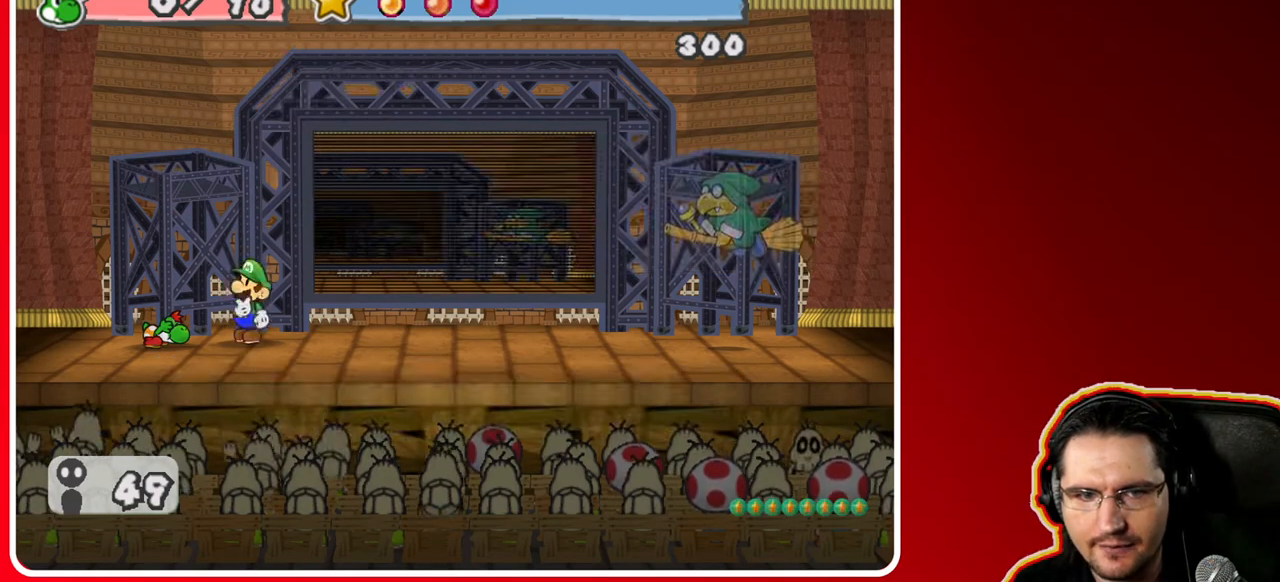
{"buttons": [], "left_stick": "center", "right_stick": "center", "events": []}
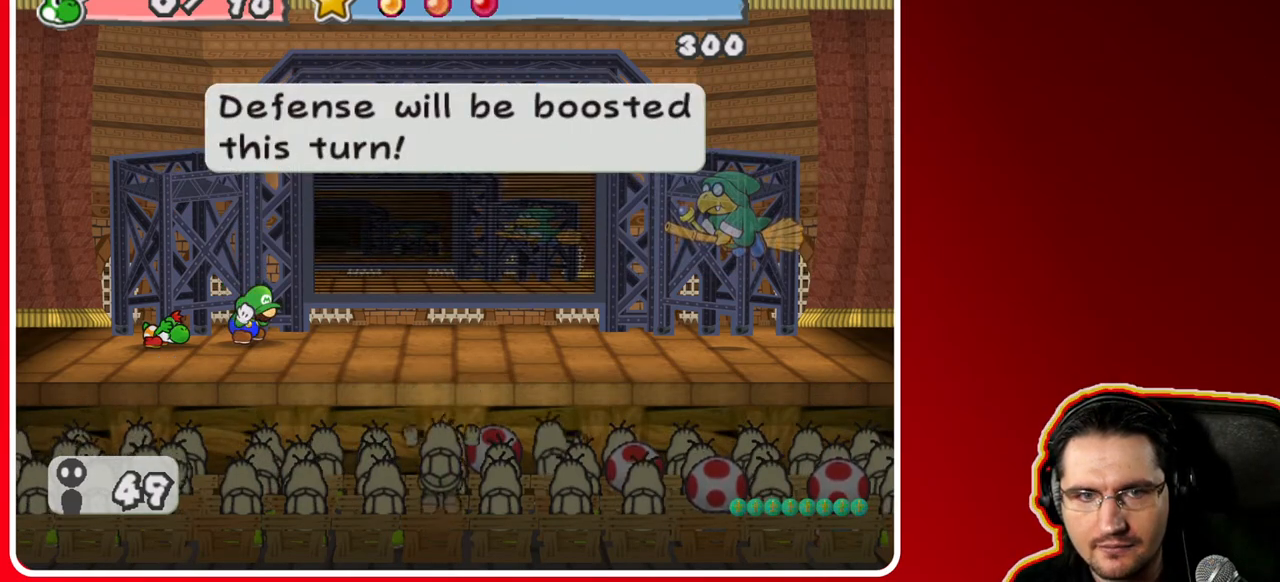
{"buttons": ["A"], "left_stick": "center", "right_stick": "center", "events": [[33, "A", "down"], [117, "A", "up"], [483, "A", "down"]]}
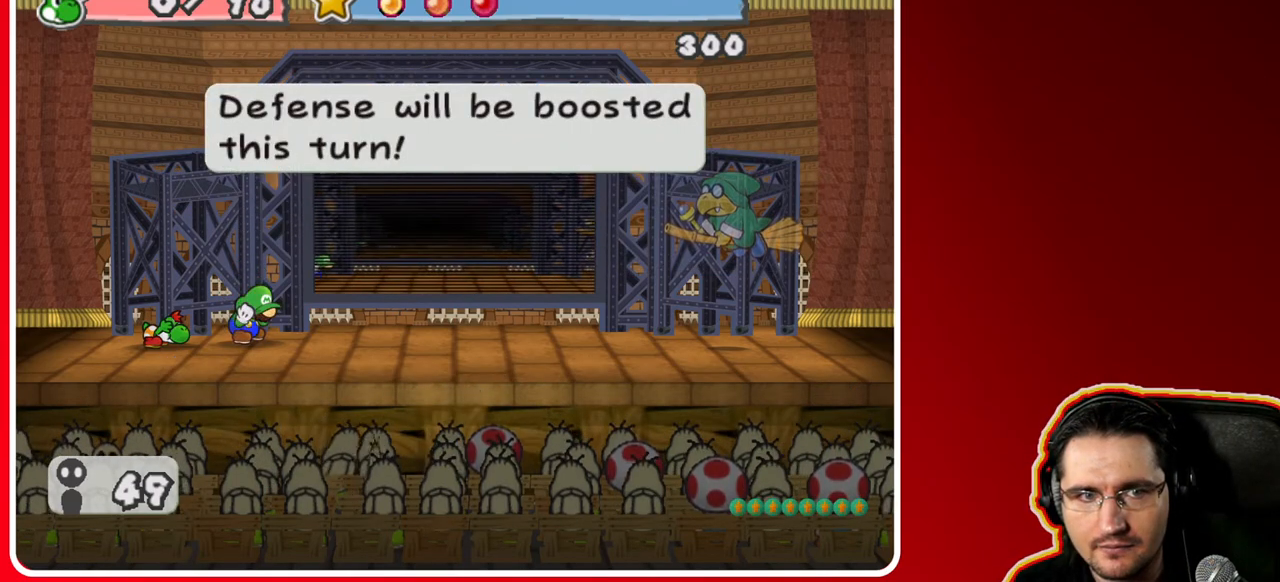
{"buttons": [], "left_stick": "center", "right_stick": "center", "events": [[100, "A", "up"]]}
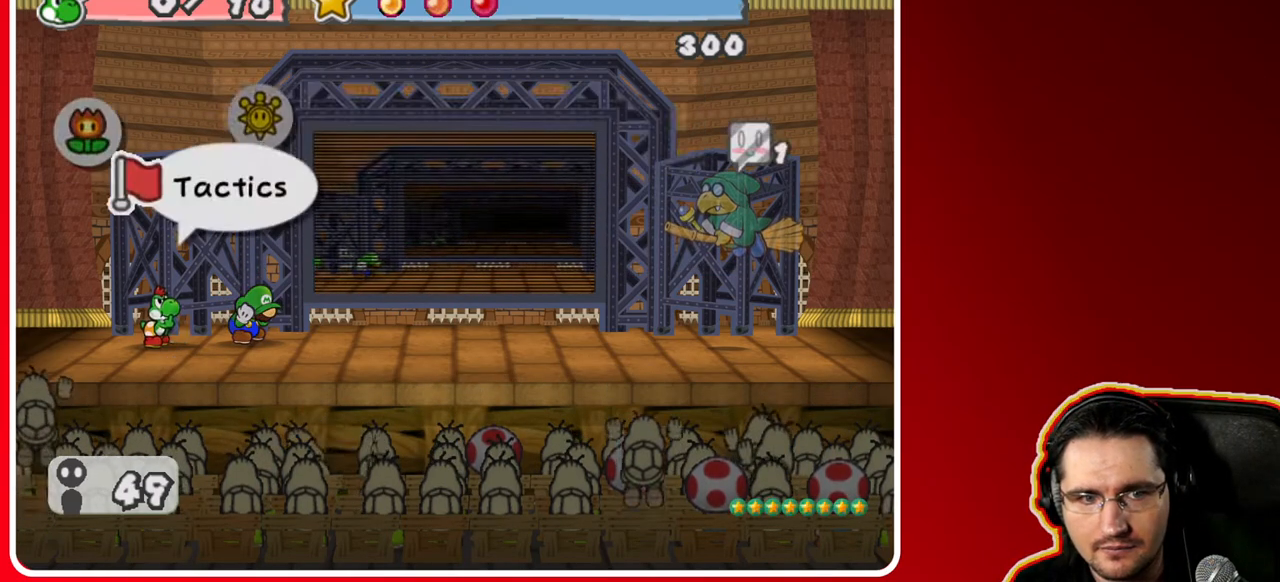
{"buttons": [], "left_stick": "center", "right_stick": "center", "events": [[267, "A", "down"], [383, "A", "up"]]}
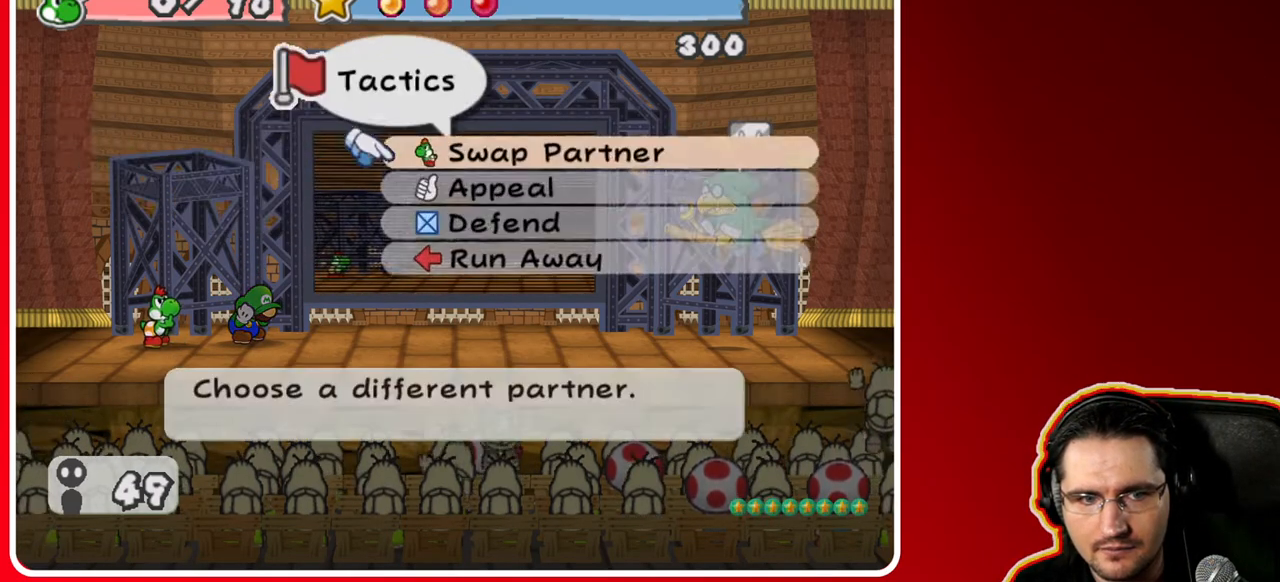
{"buttons": ["A"], "left_stick": "center", "right_stick": "center", "events": [[133, "left_stick", "down"], [483, "A", "down"], [500, "left_stick", "center"]]}
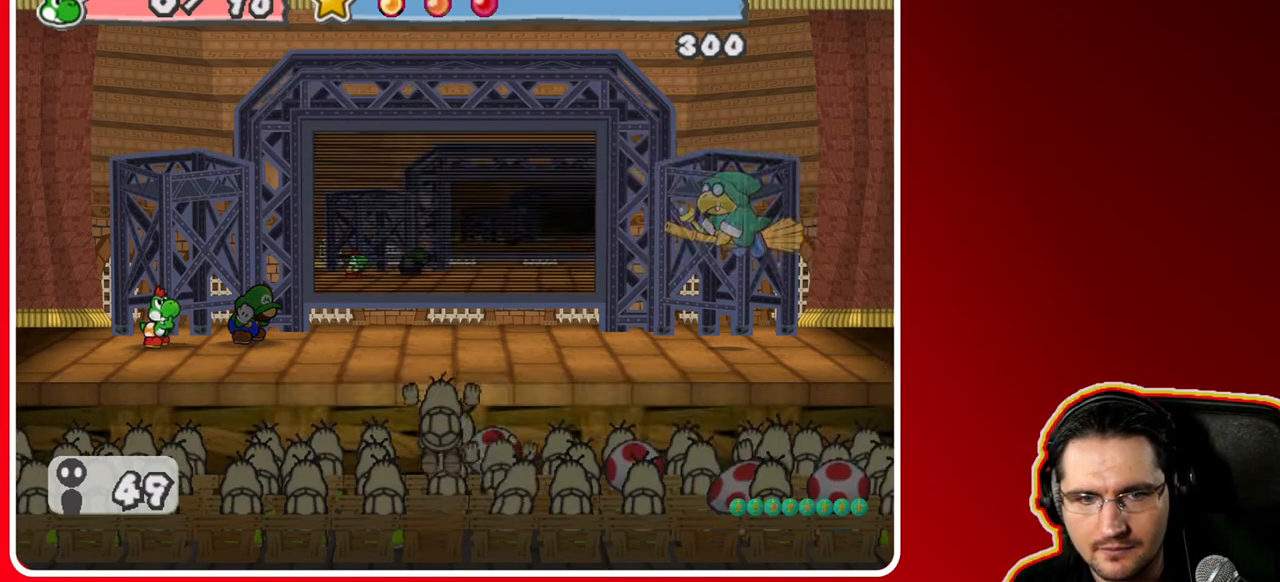
{"buttons": [], "left_stick": "center", "right_stick": "center", "events": [[117, "A", "up"], [250, "A", "down"], [383, "A", "up"]]}
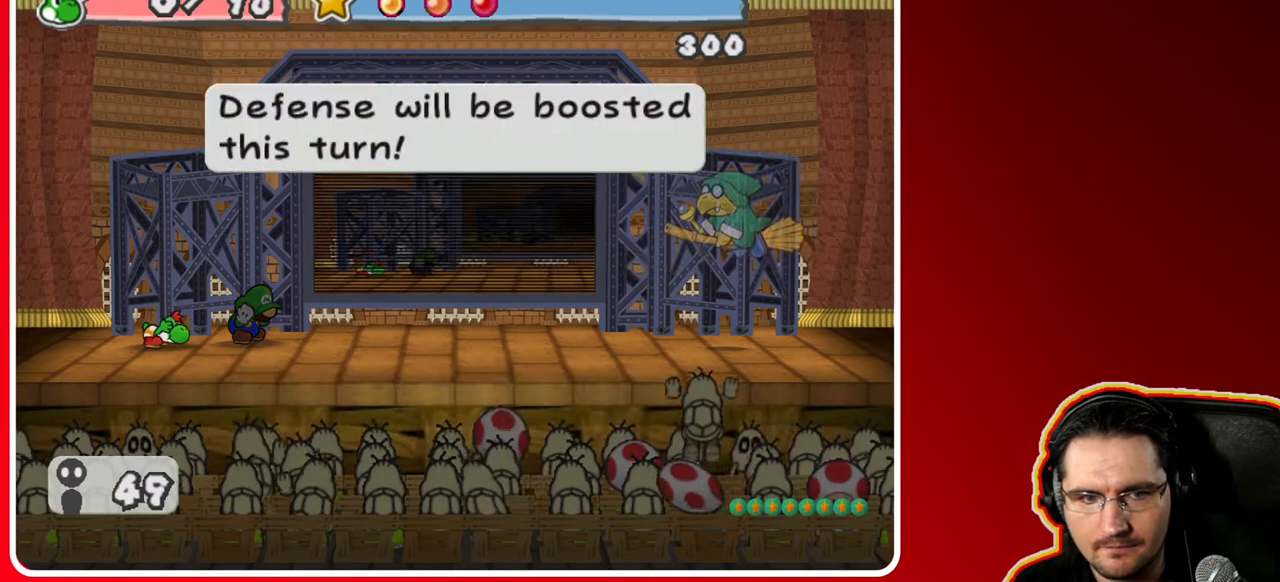
{"buttons": [], "left_stick": "center", "right_stick": "center", "events": [[183, "A", "down"], [333, "A", "up"]]}
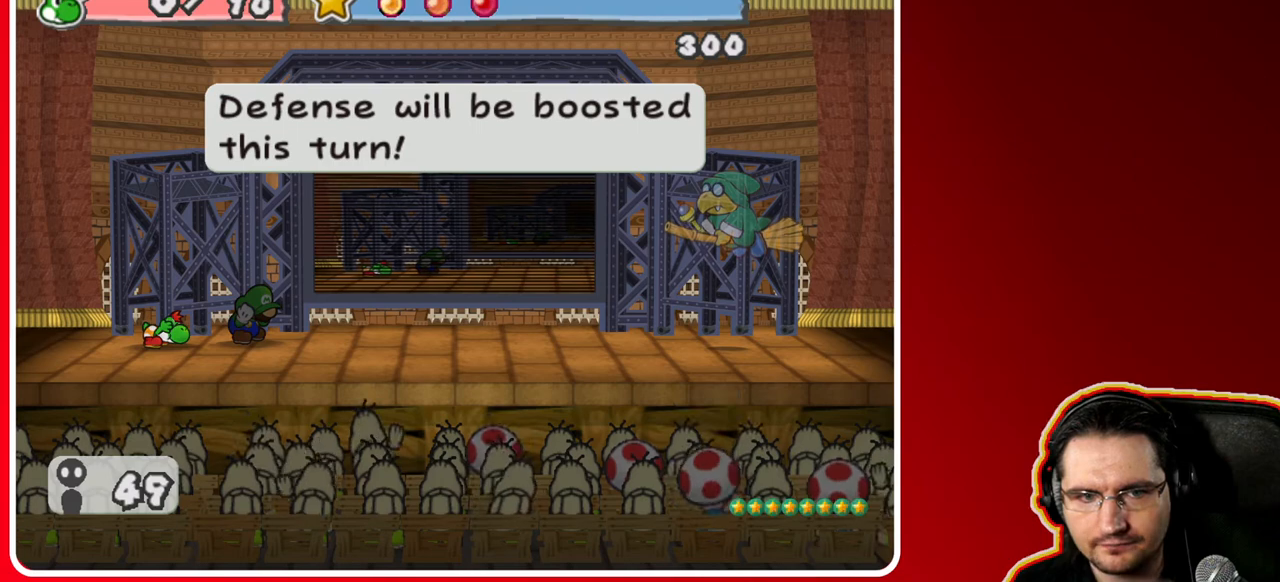
{"buttons": [], "left_stick": "center", "right_stick": "center", "events": [[17, "A", "down"], [150, "A", "up"], [400, "A", "down"], [500, "A", "up"]]}